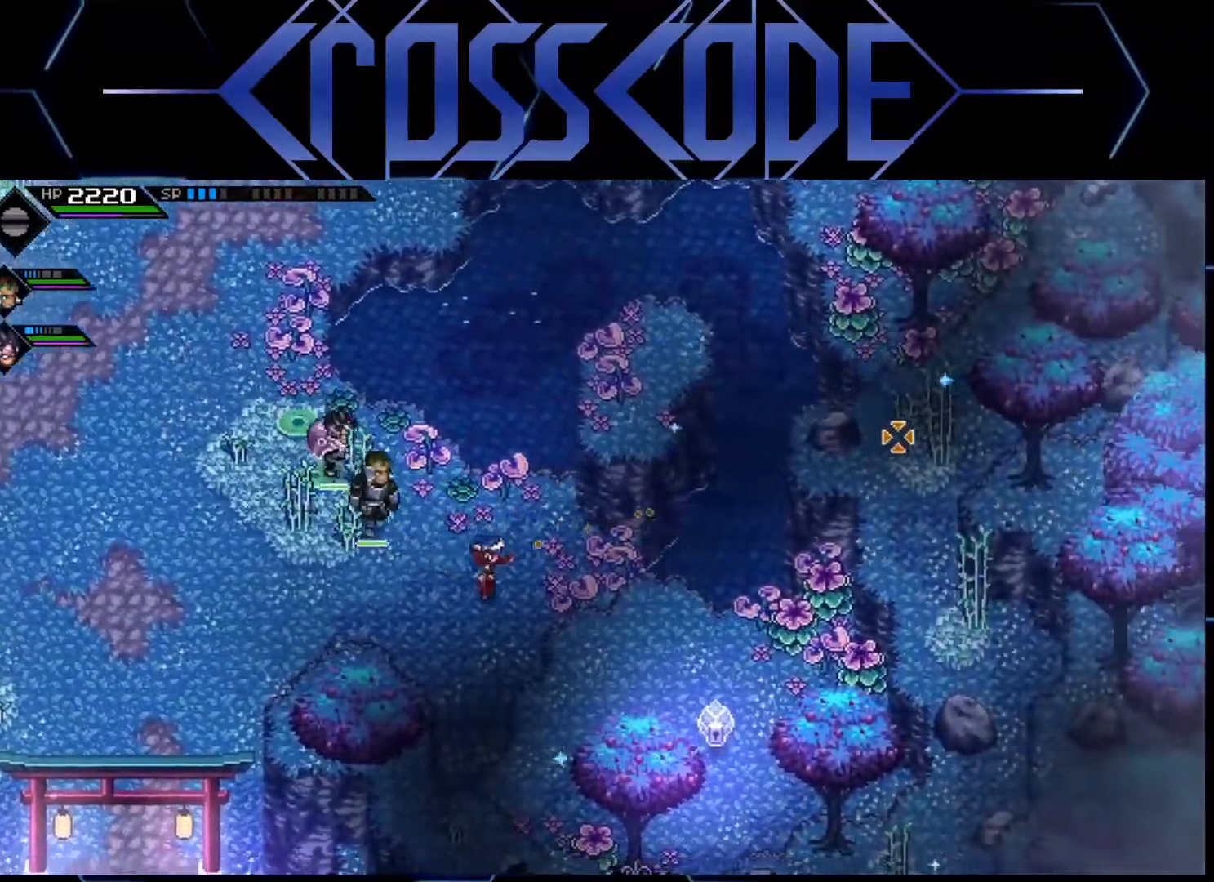
Gameplay with a controller (Xbox layout); each line is a JSON object with the inputs held at the frame after it. "events" lists button and stick changes between this image and that frame as [ms after this image, input, new state], when the widget could be followed in between.
{"buttons": [], "left_stick": "left", "right_stick": "center", "events": [[150, "left_stick", "down-left"], [267, "right_stick", "center"], [483, "left_stick", "left"]]}
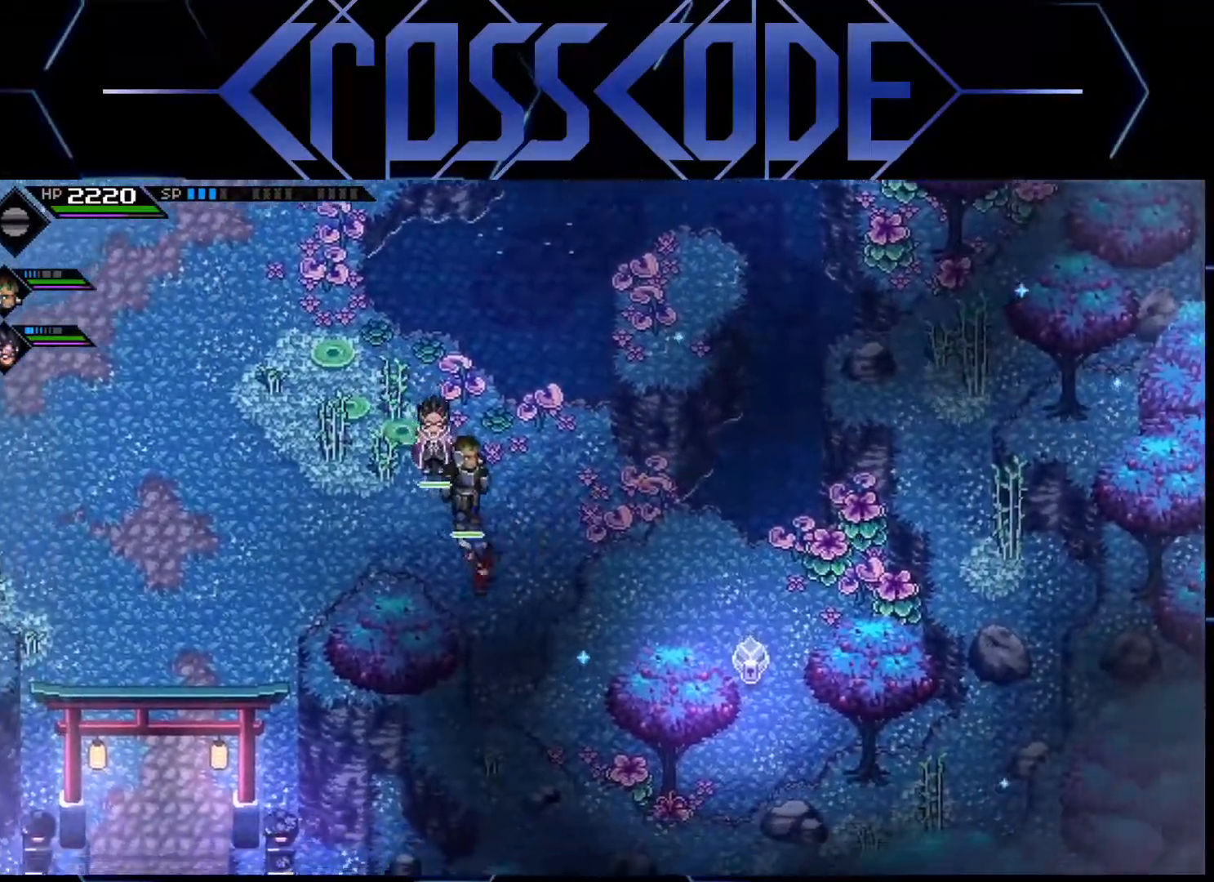
{"buttons": [], "left_stick": "left", "right_stick": "center", "events": []}
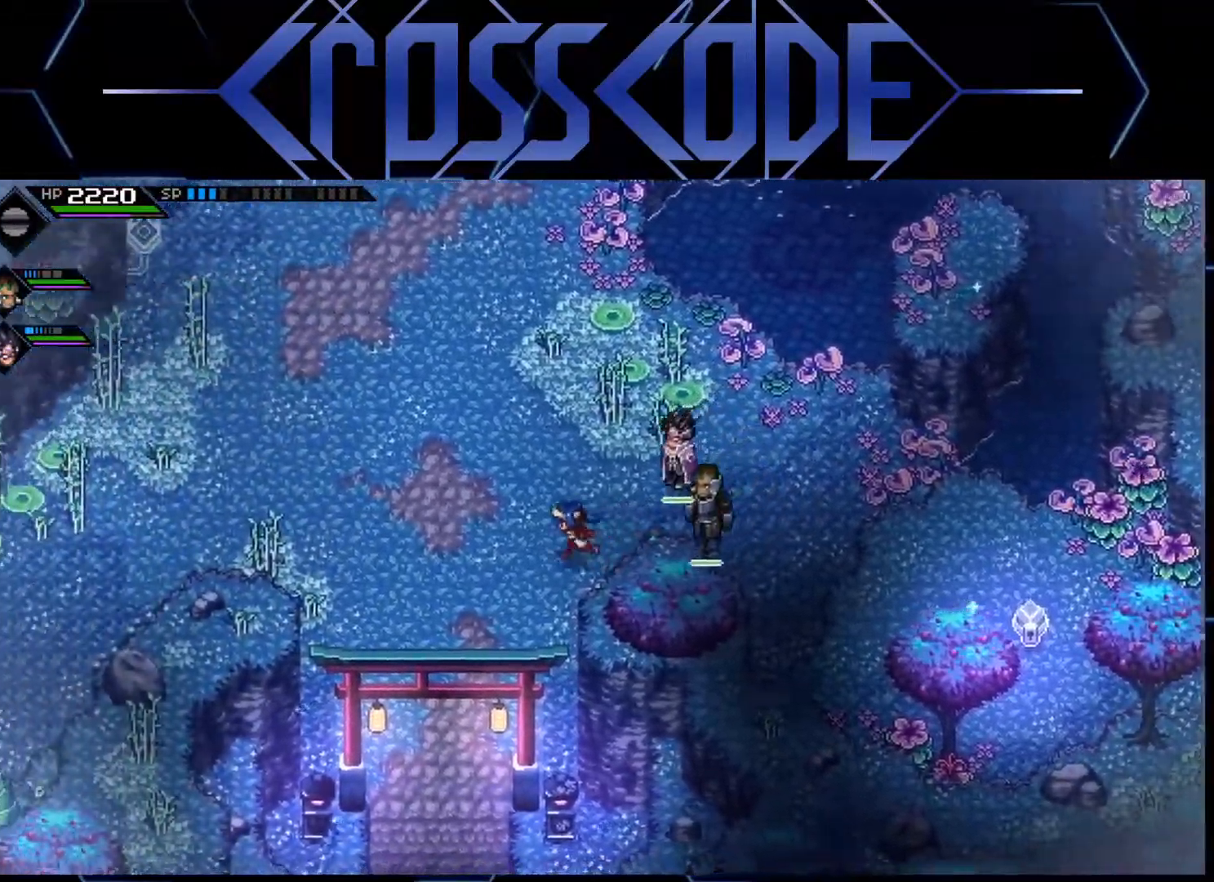
{"buttons": [], "left_stick": "left", "right_stick": "center", "events": []}
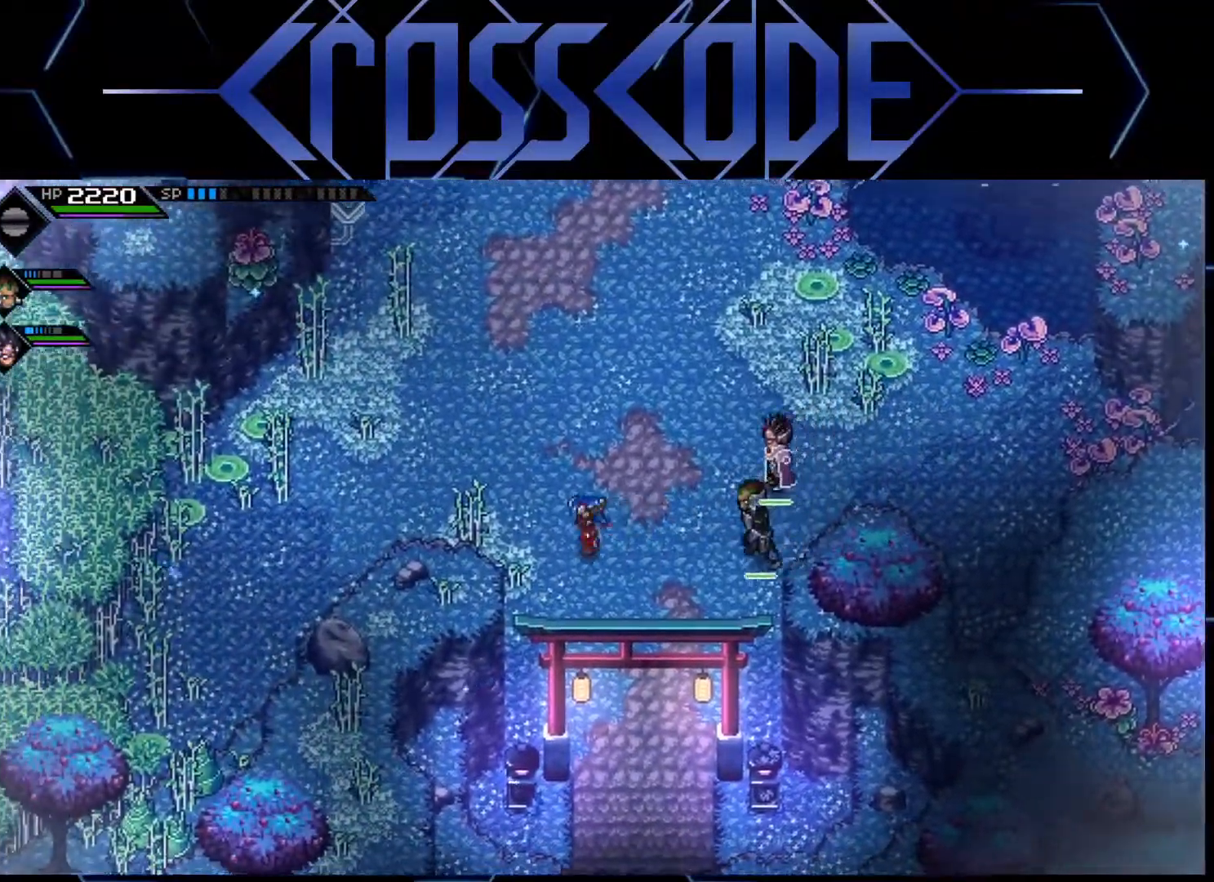
{"buttons": [], "left_stick": "down-left", "right_stick": "center", "events": [[433, "left_stick", "down-left"]]}
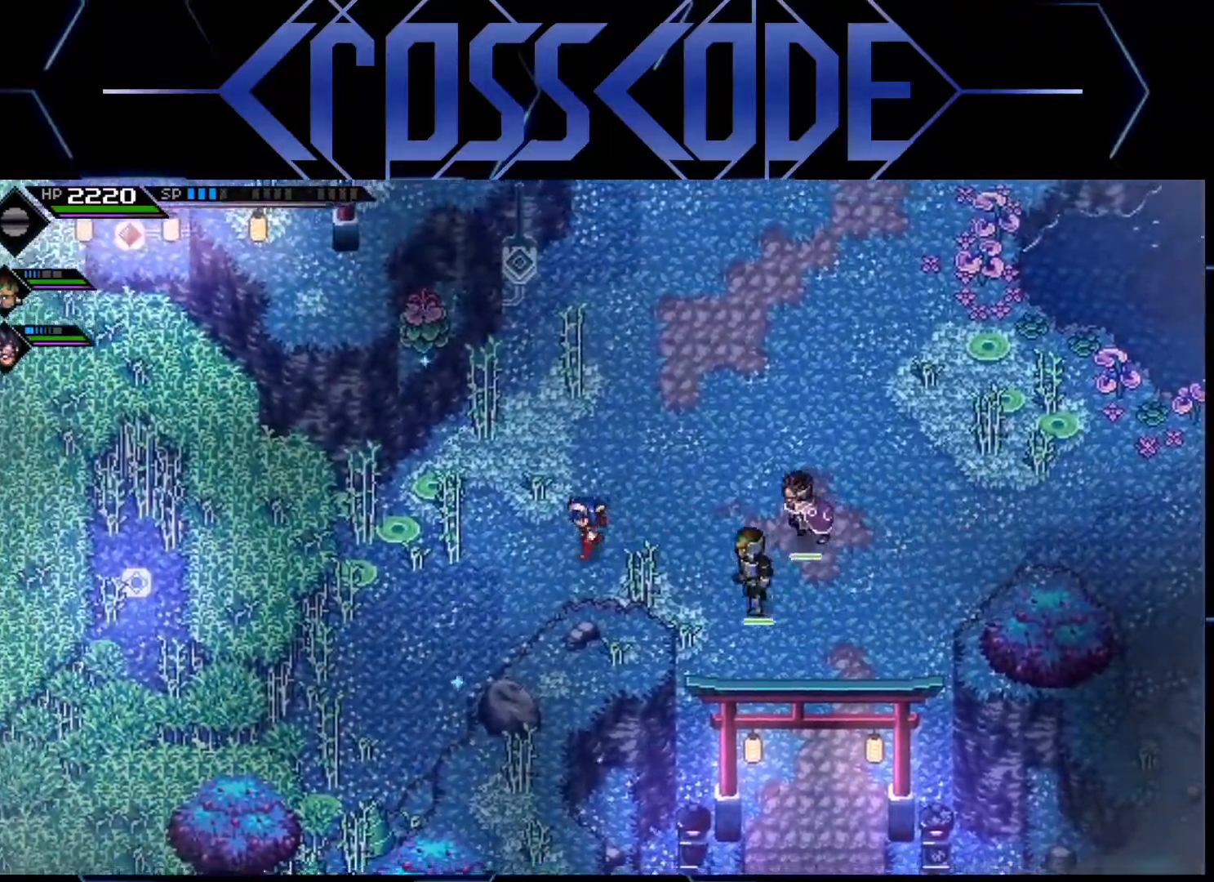
{"buttons": [], "left_stick": "down-left", "right_stick": "center", "events": []}
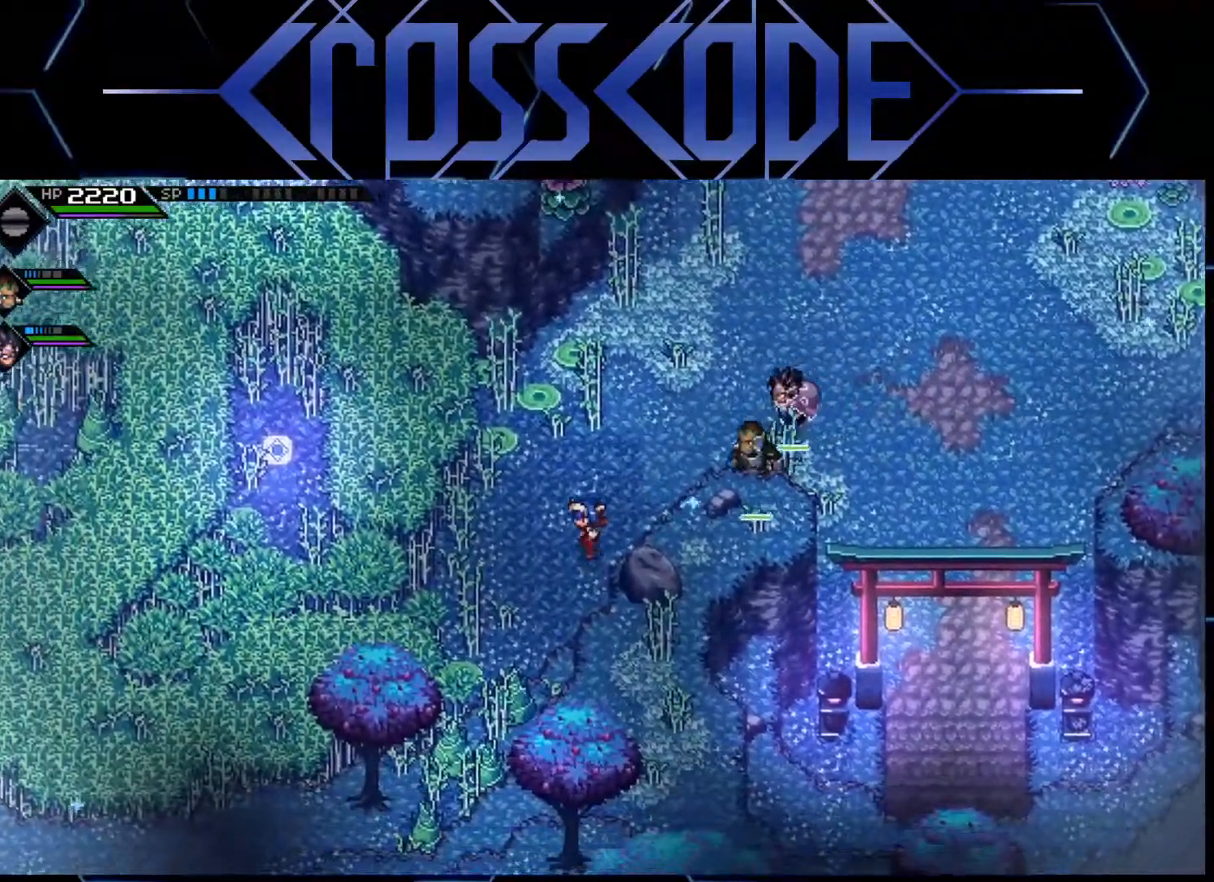
{"buttons": [], "left_stick": "left", "right_stick": "center", "events": [[350, "left_stick", "left"]]}
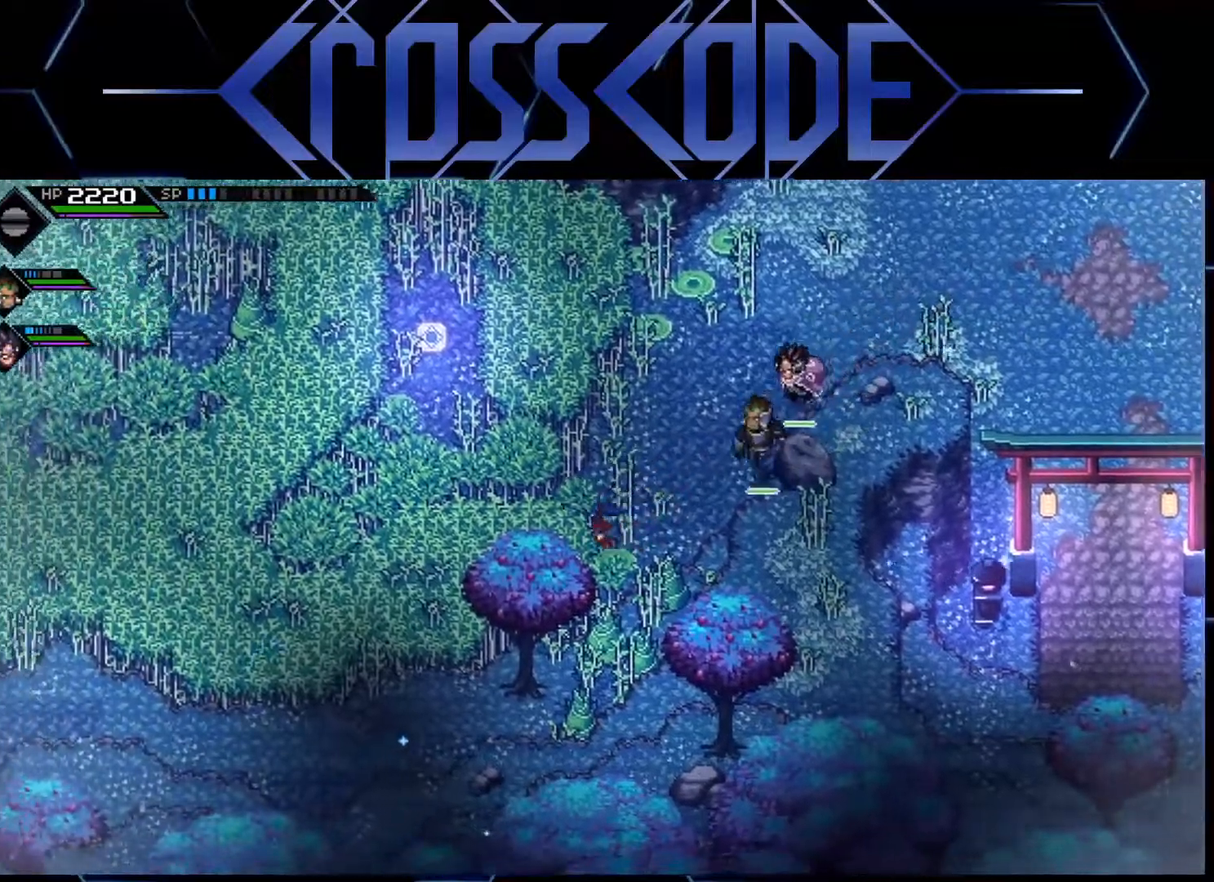
{"buttons": [], "left_stick": "left", "right_stick": "center", "events": [[300, "left_stick", "down-right"], [433, "left_stick", "left"]]}
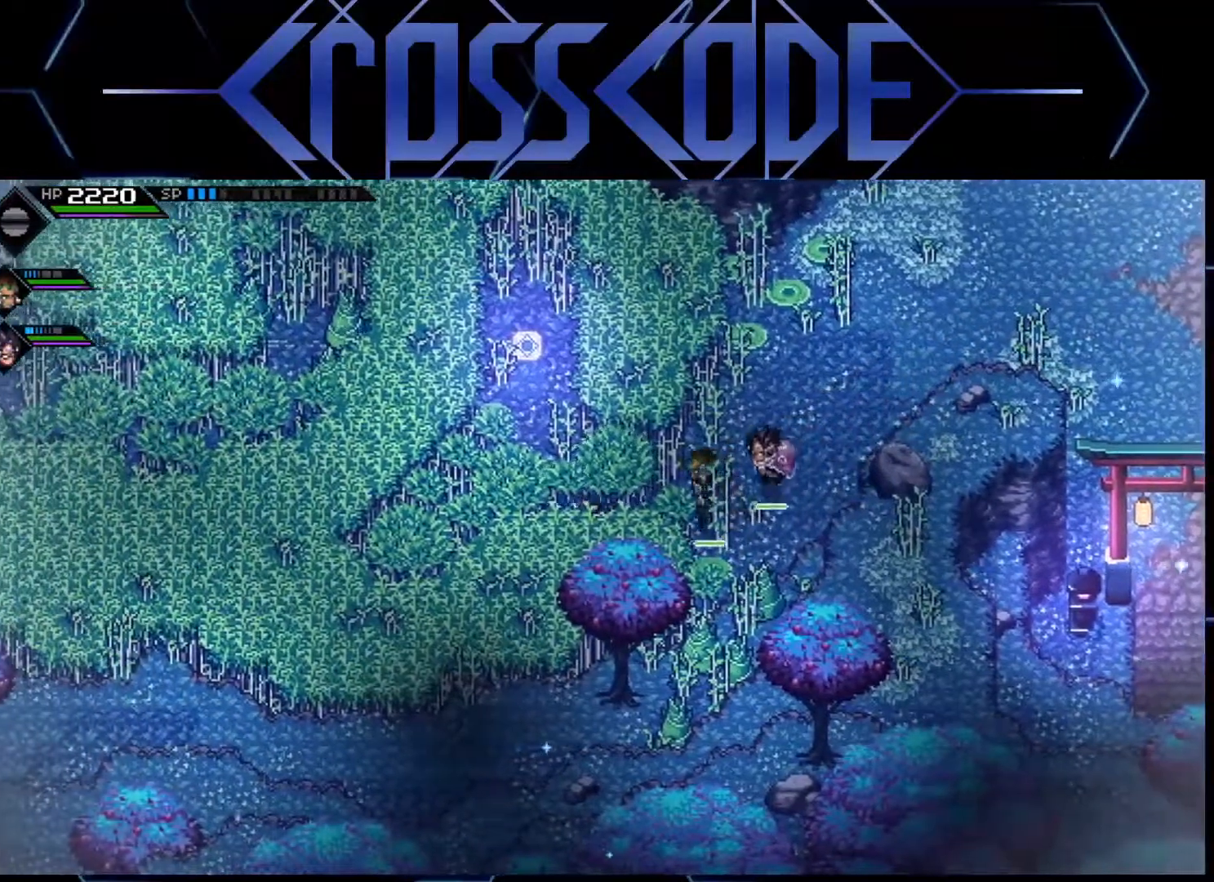
{"buttons": [], "left_stick": "left", "right_stick": "center", "events": []}
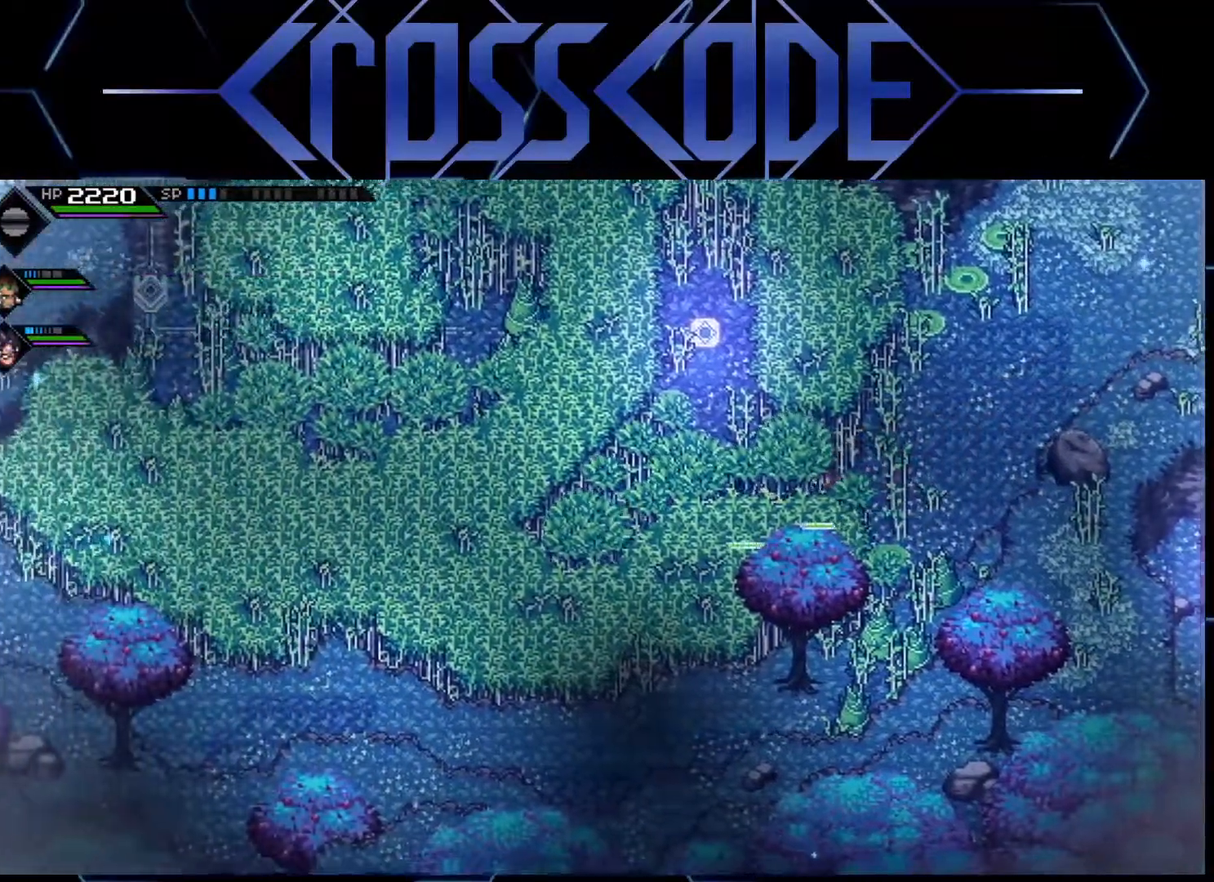
{"buttons": [], "left_stick": "up", "right_stick": "center", "events": [[117, "left_stick", "right"], [233, "left_stick", "up-right"], [483, "left_stick", "up"]]}
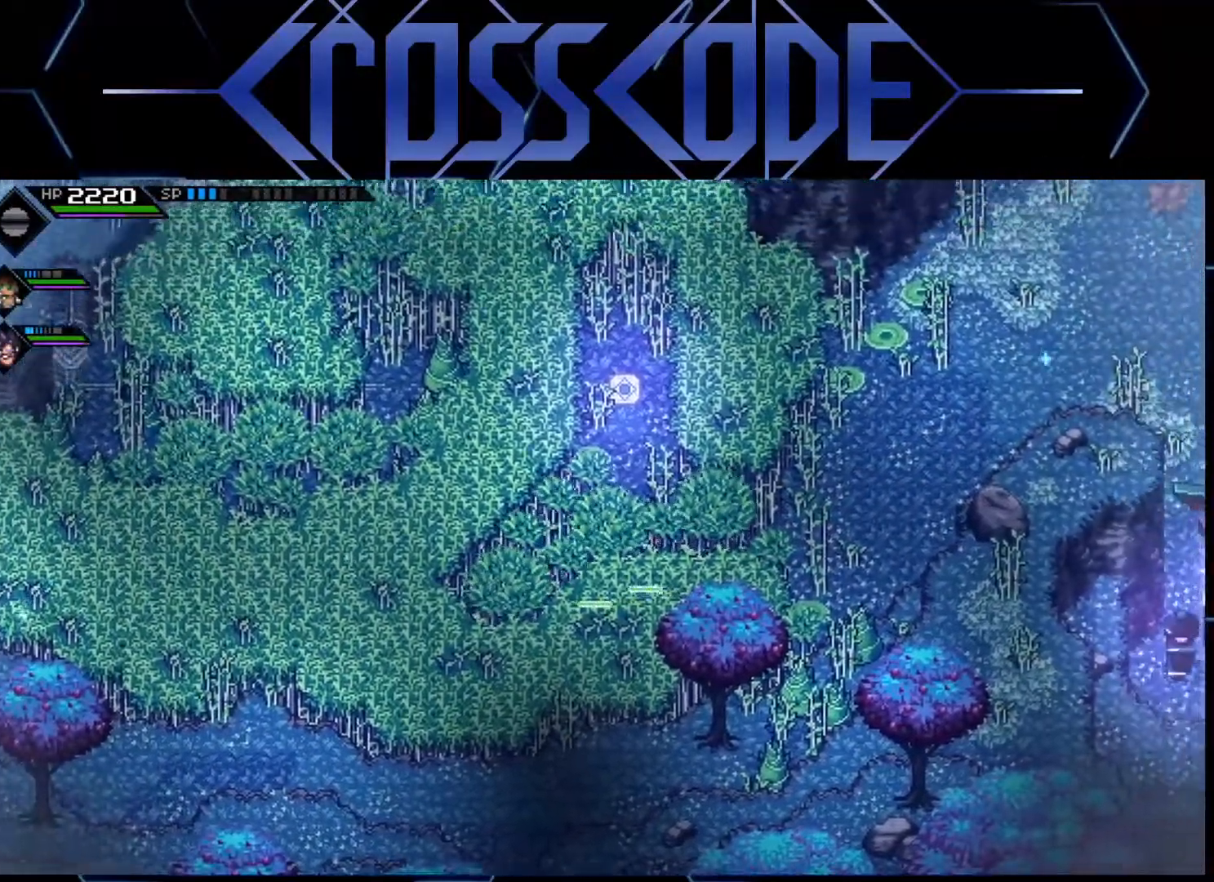
{"buttons": [], "left_stick": "down", "right_stick": "center", "events": [[283, "left_stick", "down-right"], [350, "left_stick", "down"]]}
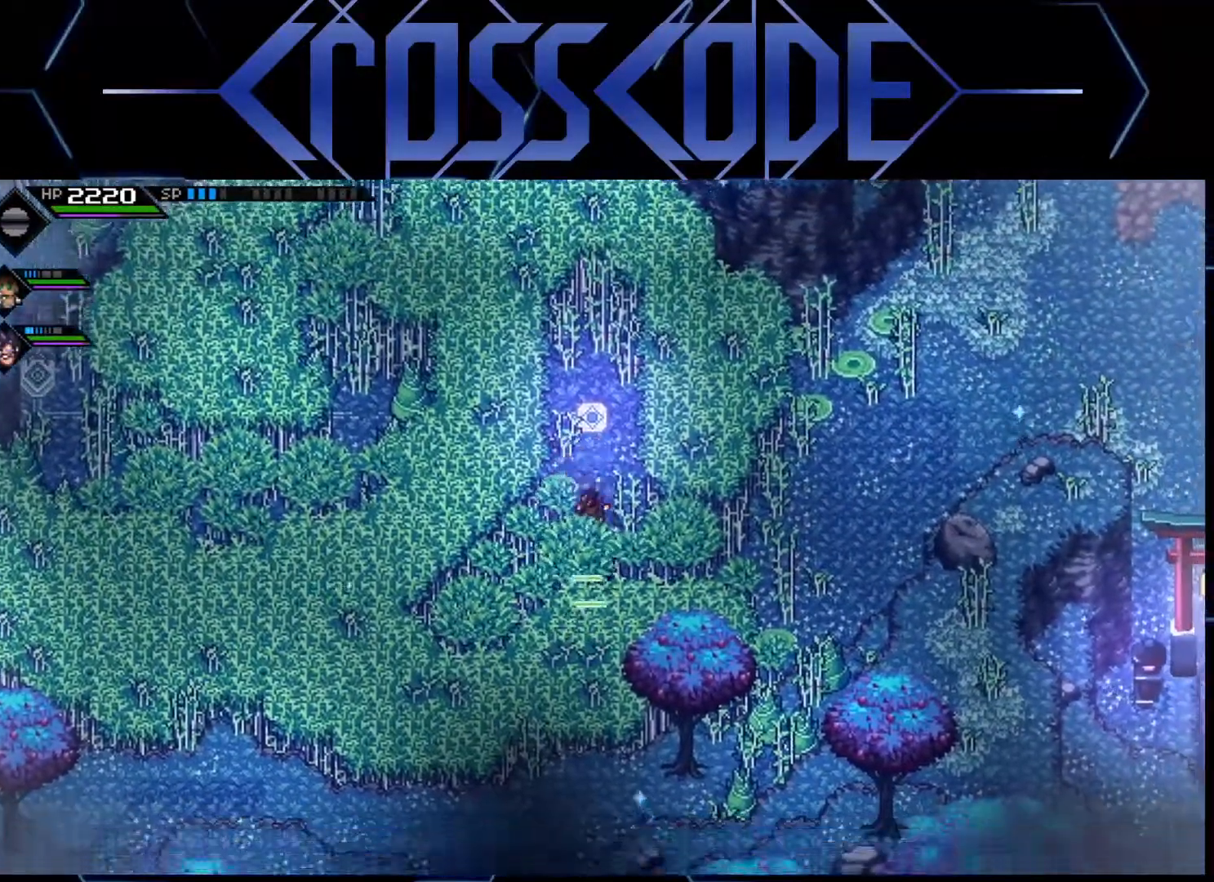
{"buttons": [], "left_stick": "right", "right_stick": "center", "events": [[100, "left_stick", "right"]]}
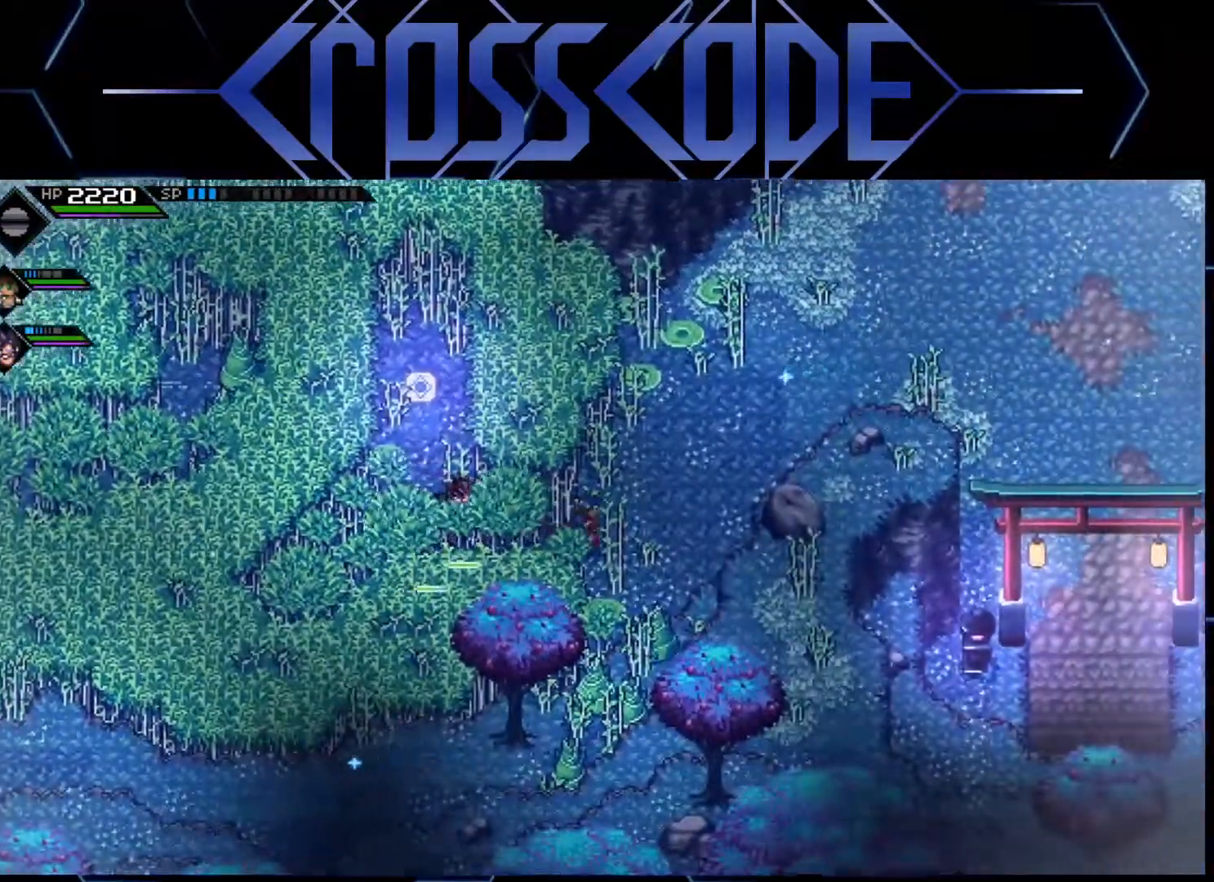
{"buttons": [], "left_stick": "up-right", "right_stick": "center", "events": [[33, "left_stick", "up-right"]]}
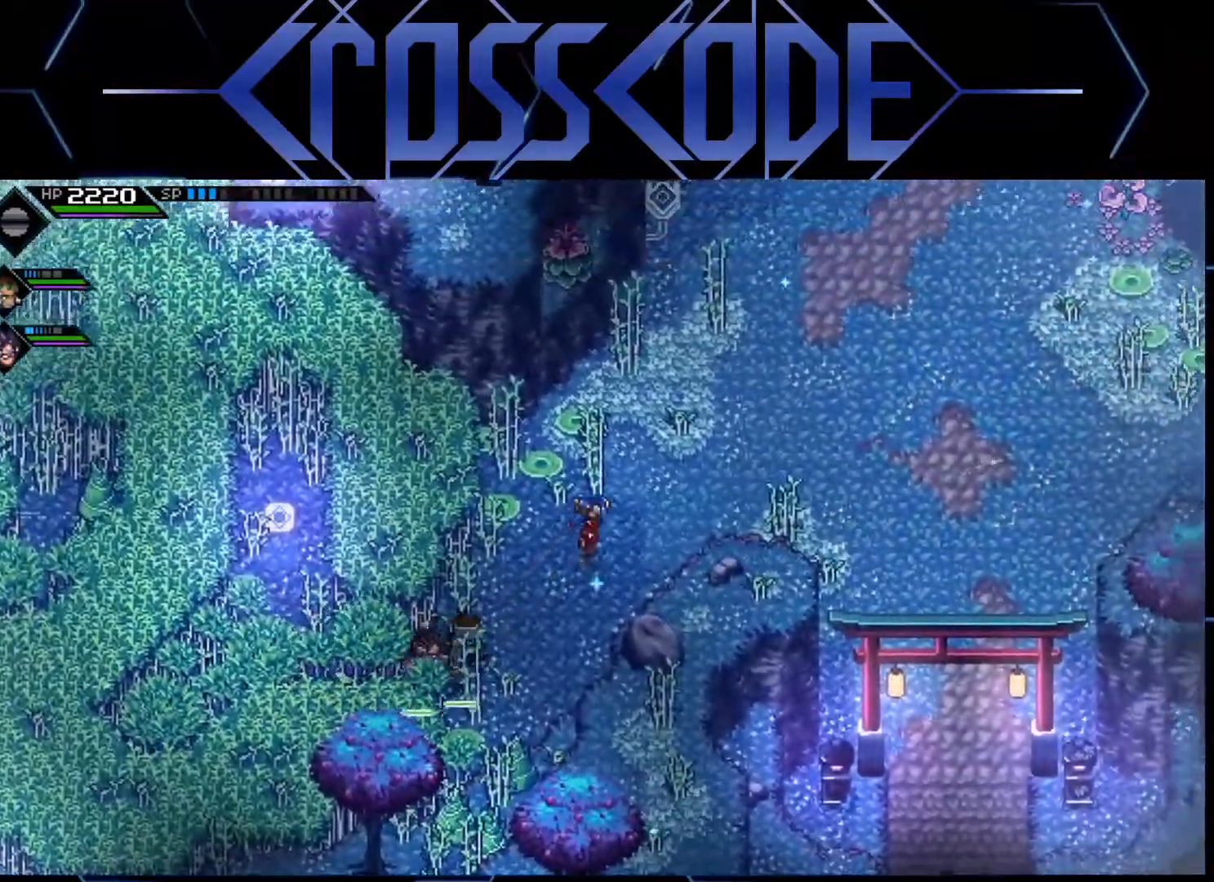
{"buttons": [], "left_stick": "down-right", "right_stick": "center", "events": [[350, "left_stick", "right"], [483, "left_stick", "down-right"]]}
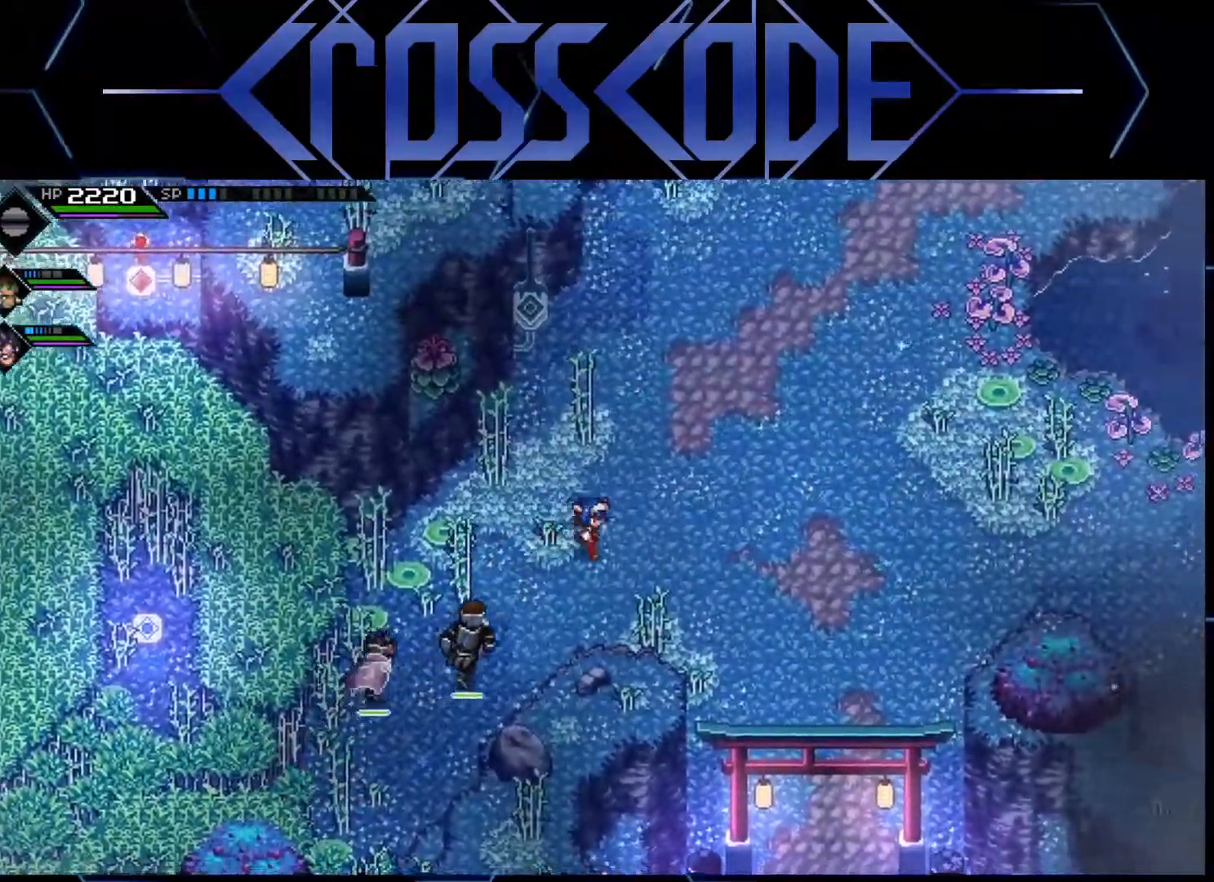
{"buttons": [], "left_stick": "down", "right_stick": "center", "events": [[117, "L1", "down"], [200, "L1", "up"], [283, "L1", "down"], [383, "L1", "up"], [500, "left_stick", "down"]]}
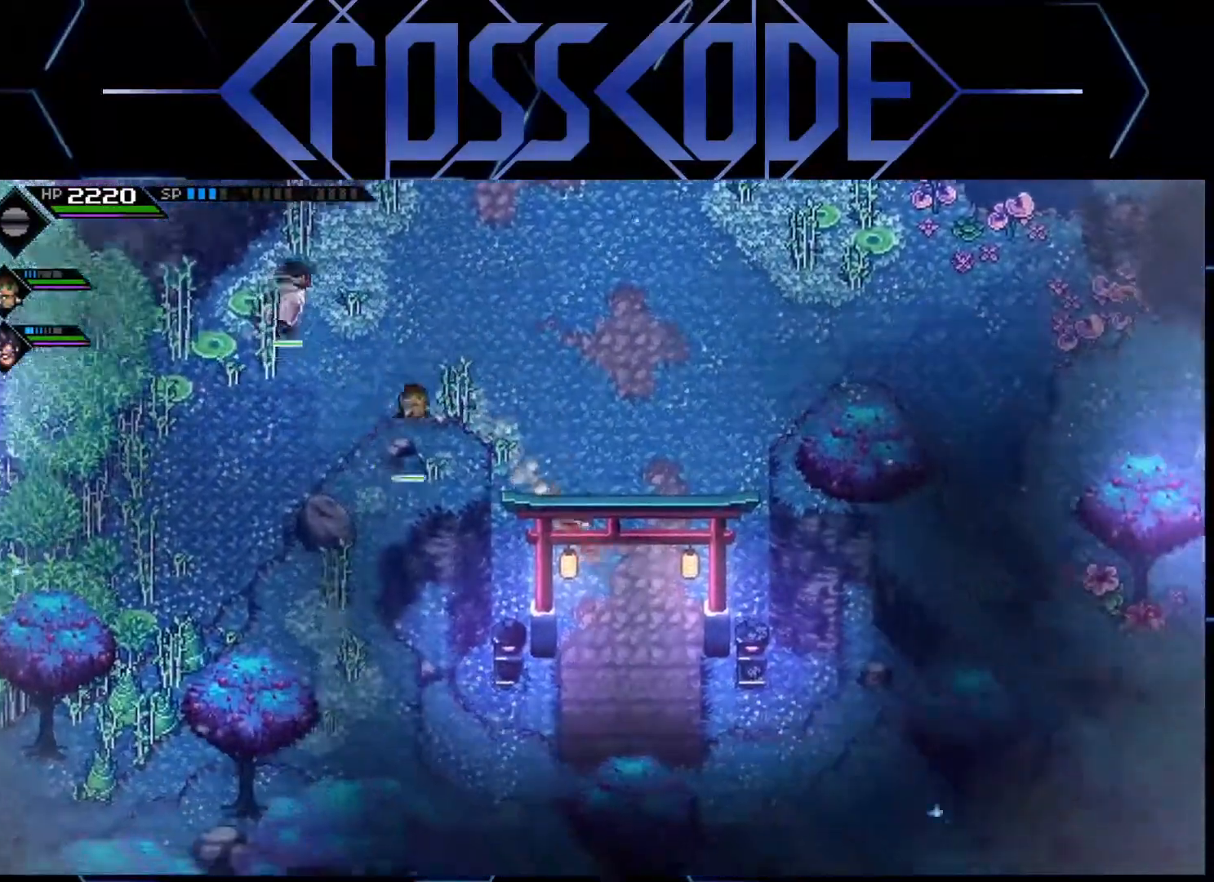
{"buttons": [], "left_stick": "down", "right_stick": "center", "events": []}
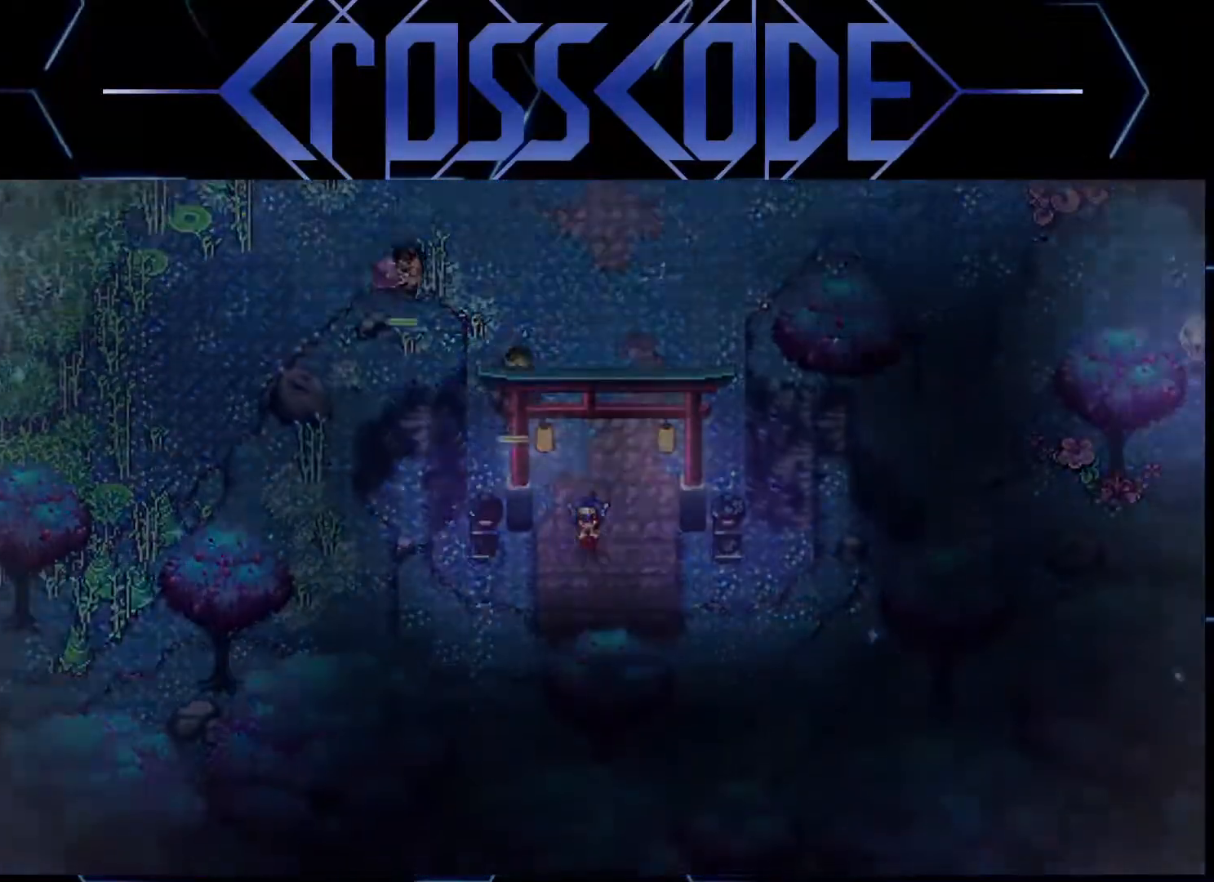
{"buttons": [], "left_stick": "down", "right_stick": "center", "events": []}
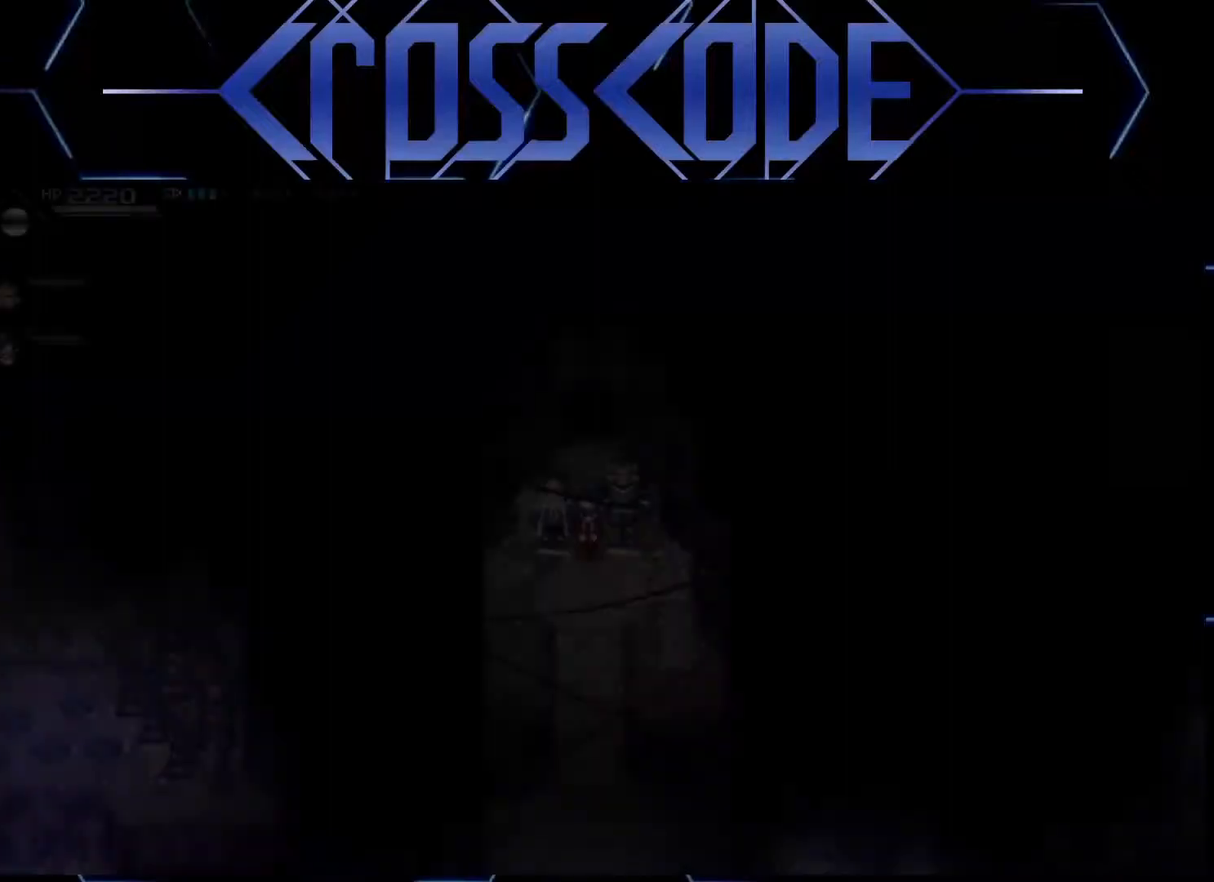
{"buttons": [], "left_stick": "down", "right_stick": "center", "events": [[83, "left_stick", "center"], [350, "left_stick", "down"]]}
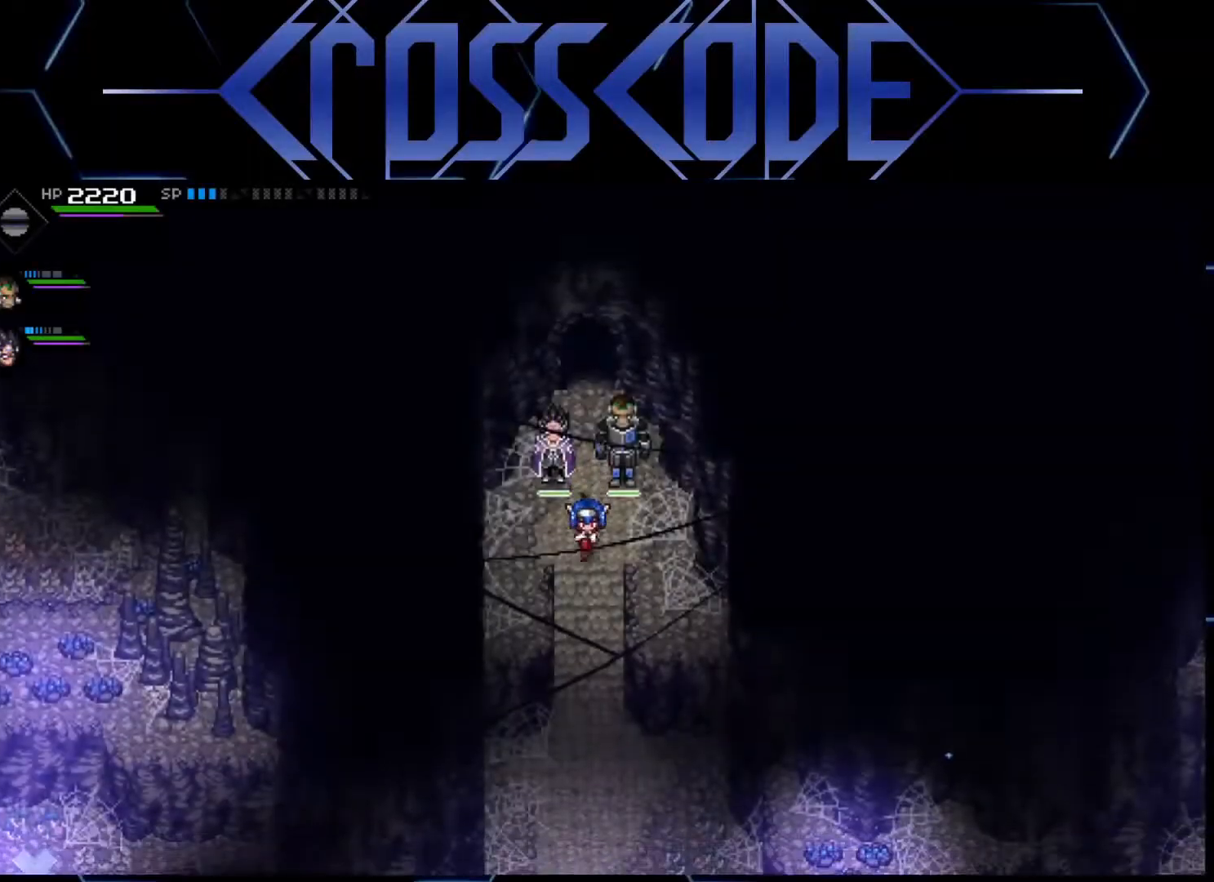
{"buttons": [], "left_stick": "down", "right_stick": "center", "events": []}
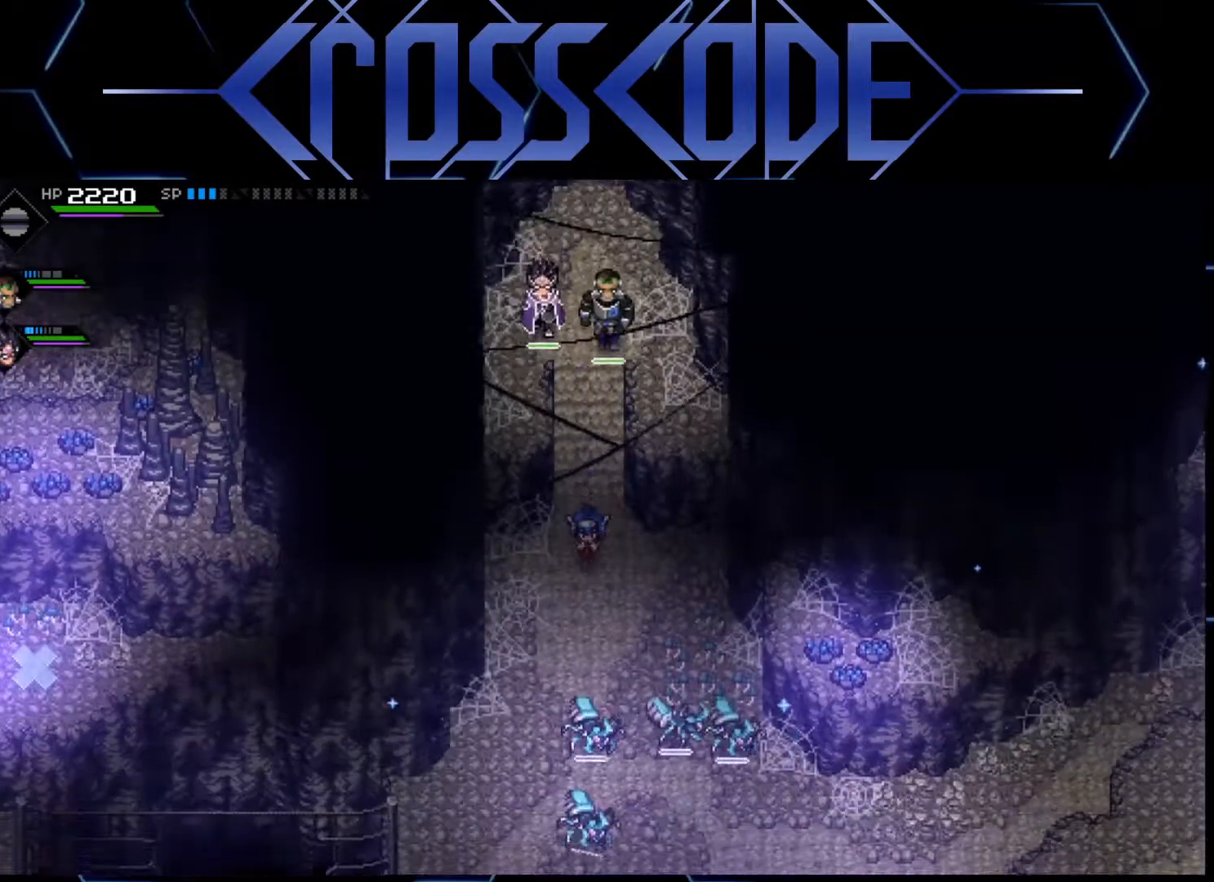
{"buttons": [], "left_stick": "down-left", "right_stick": "center", "events": [[317, "left_stick", "down-left"]]}
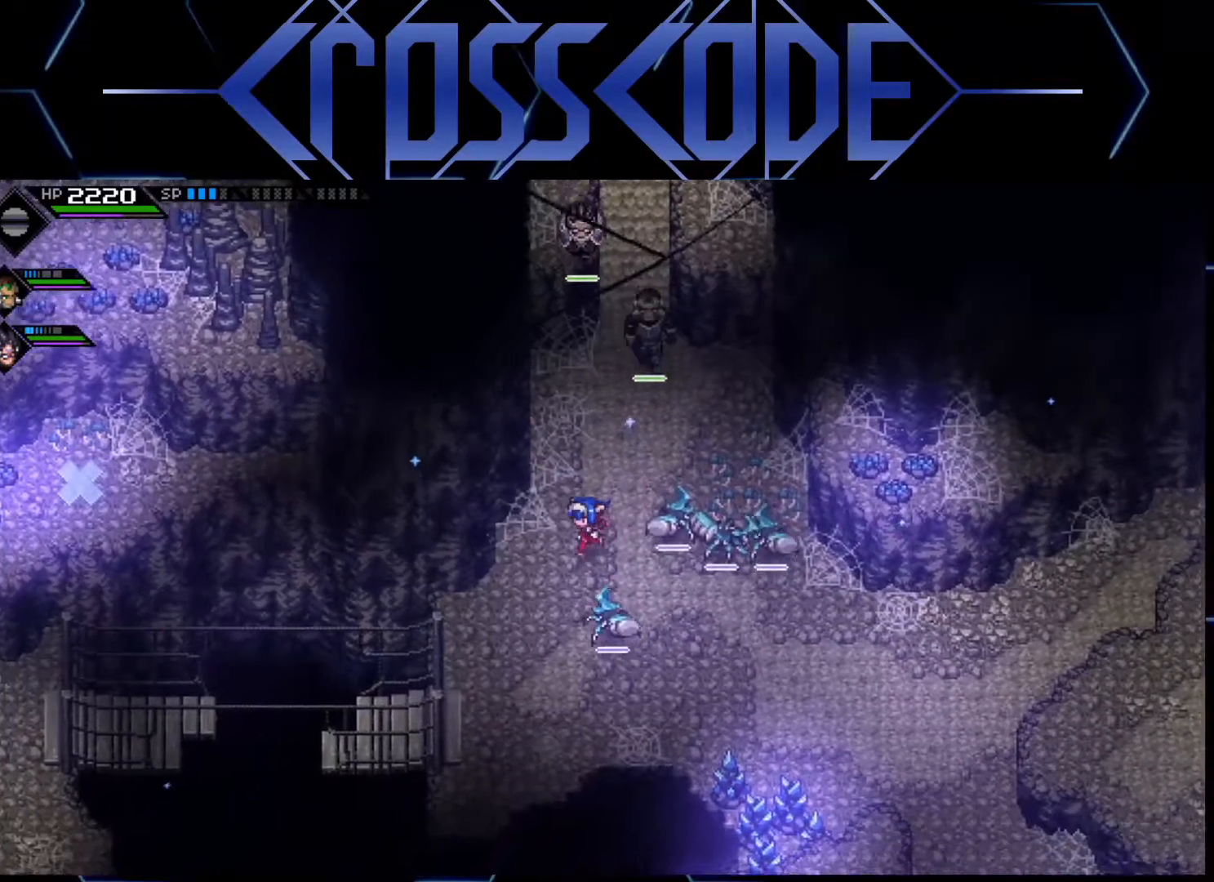
{"buttons": [], "left_stick": "left", "right_stick": "center", "events": [[483, "left_stick", "left"]]}
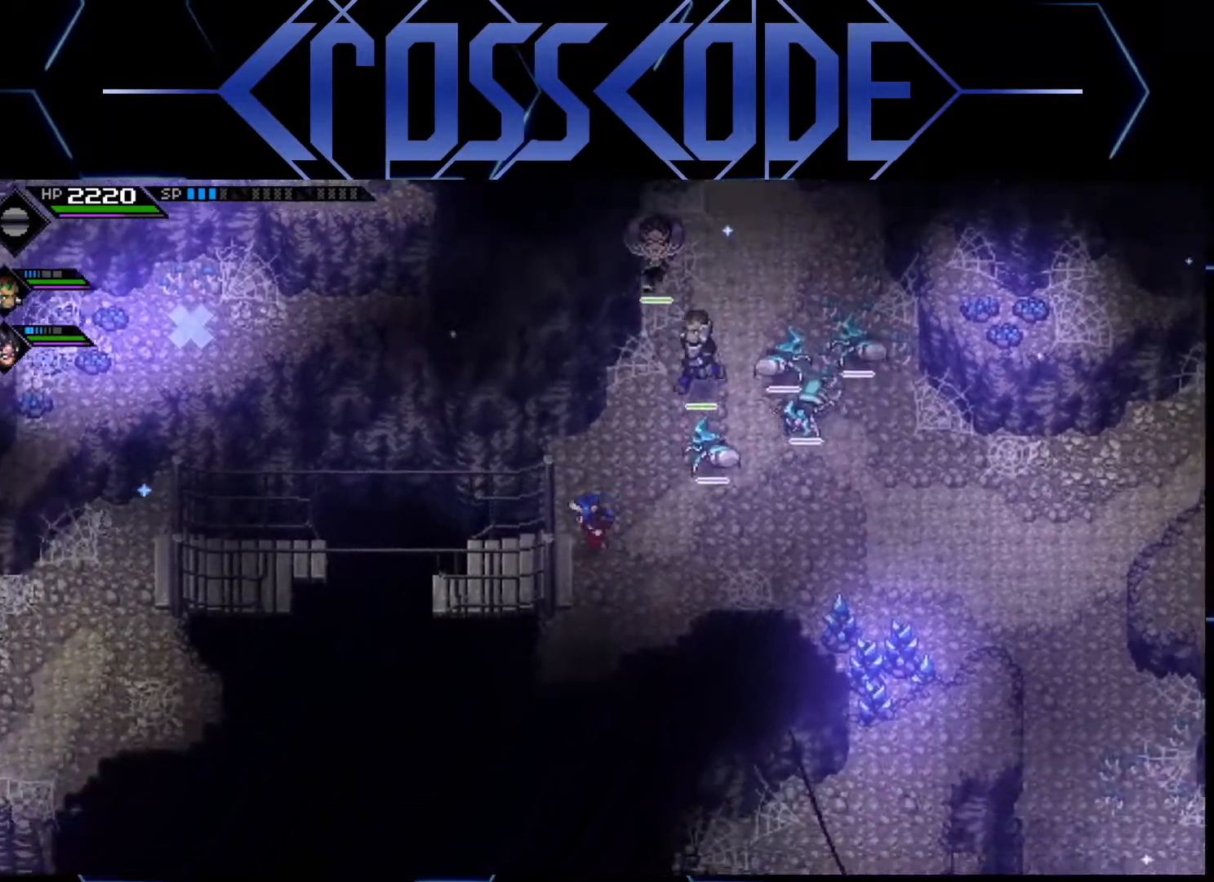
{"buttons": [], "left_stick": "left", "right_stick": "center", "events": []}
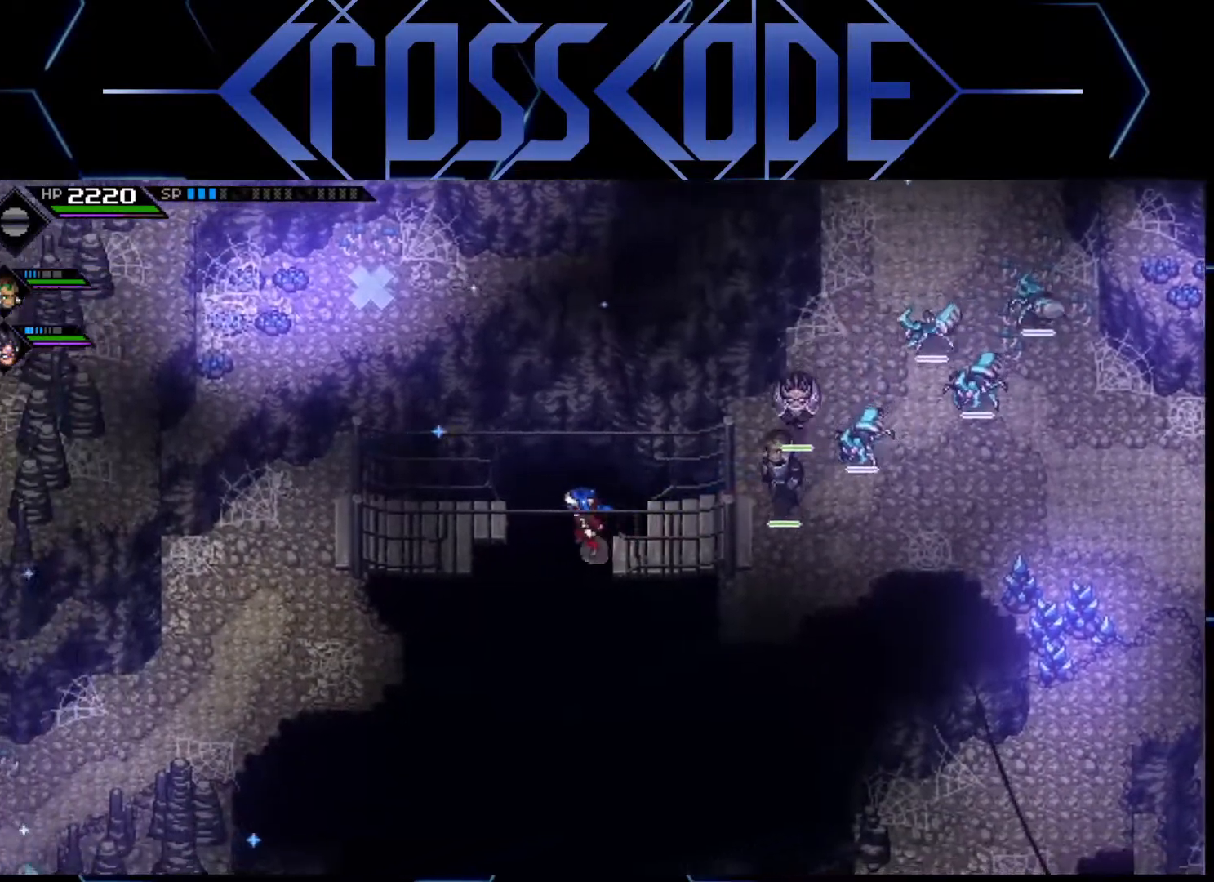
{"buttons": [], "left_stick": "left", "right_stick": "center", "events": []}
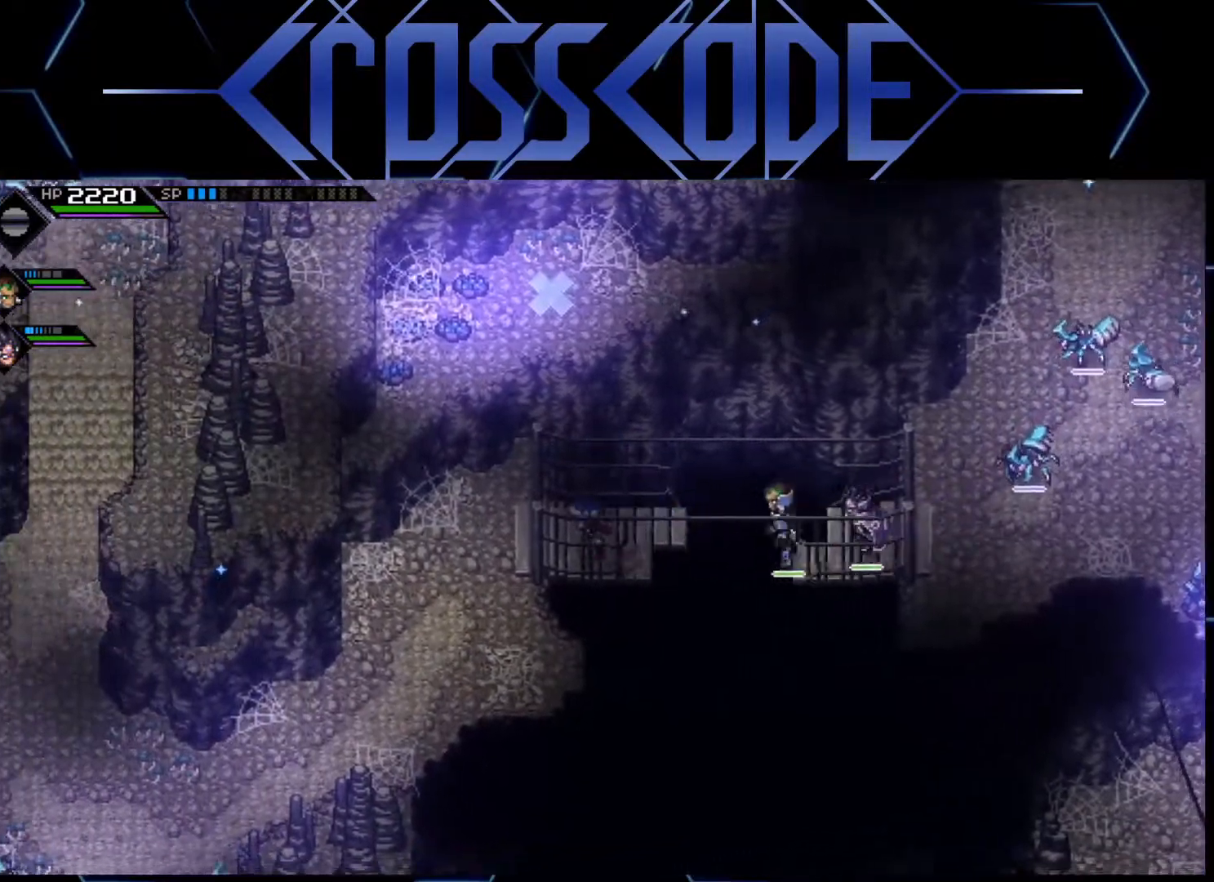
{"buttons": ["L1"], "left_stick": "down-left", "right_stick": "center", "events": [[267, "left_stick", "down-left"], [400, "L1", "down"]]}
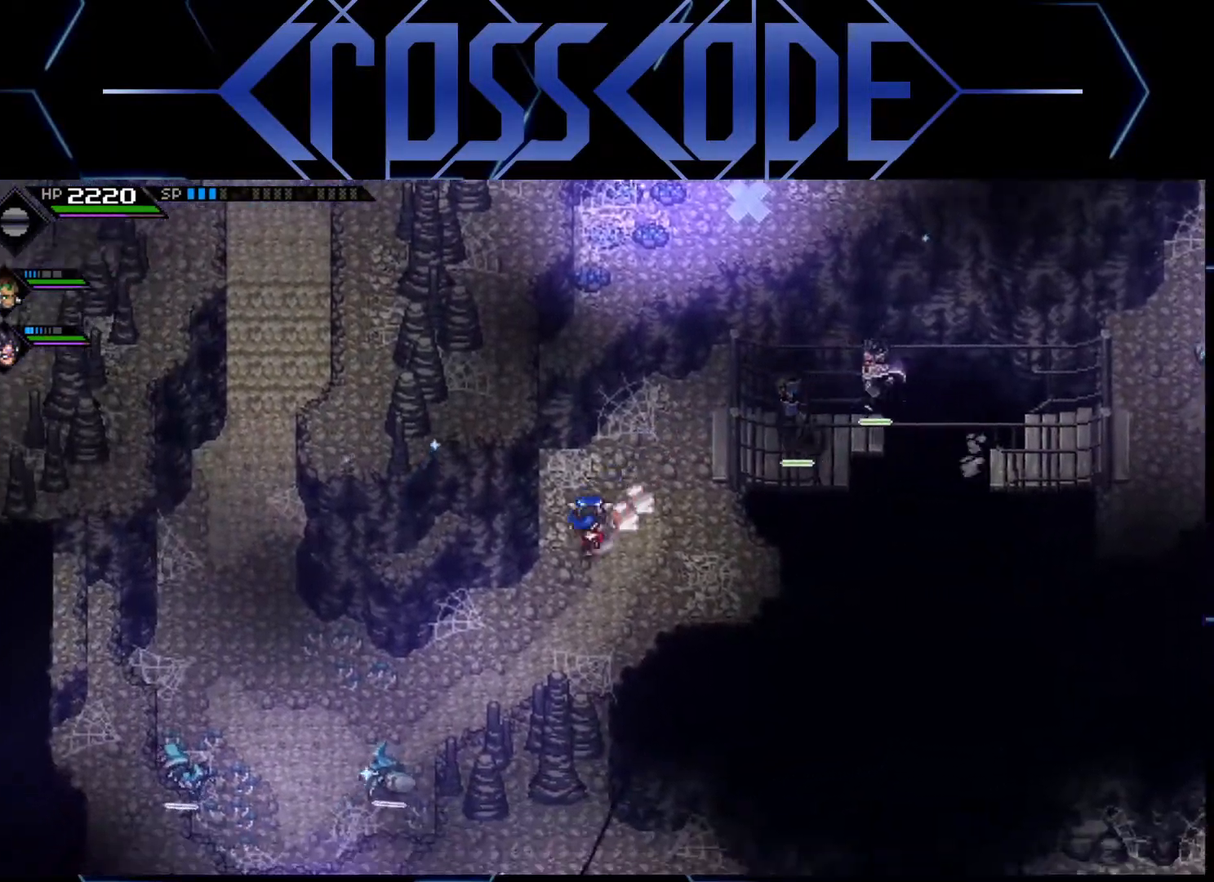
{"buttons": [], "left_stick": "down-left", "right_stick": "center", "events": [[67, "L1", "up"], [283, "L1", "down"], [417, "L1", "up"]]}
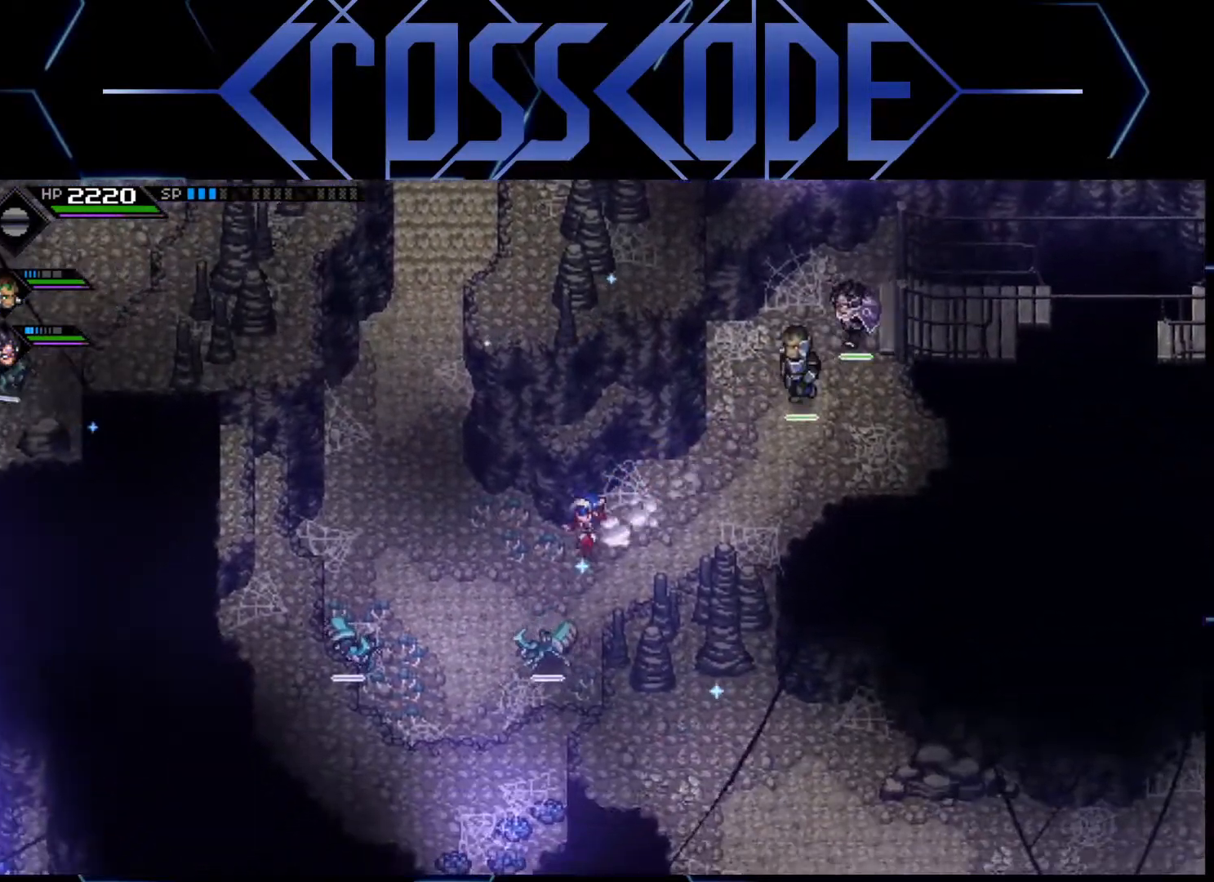
{"buttons": [], "left_stick": "up-left", "right_stick": "center", "events": [[100, "left_stick", "left"], [450, "left_stick", "up-left"]]}
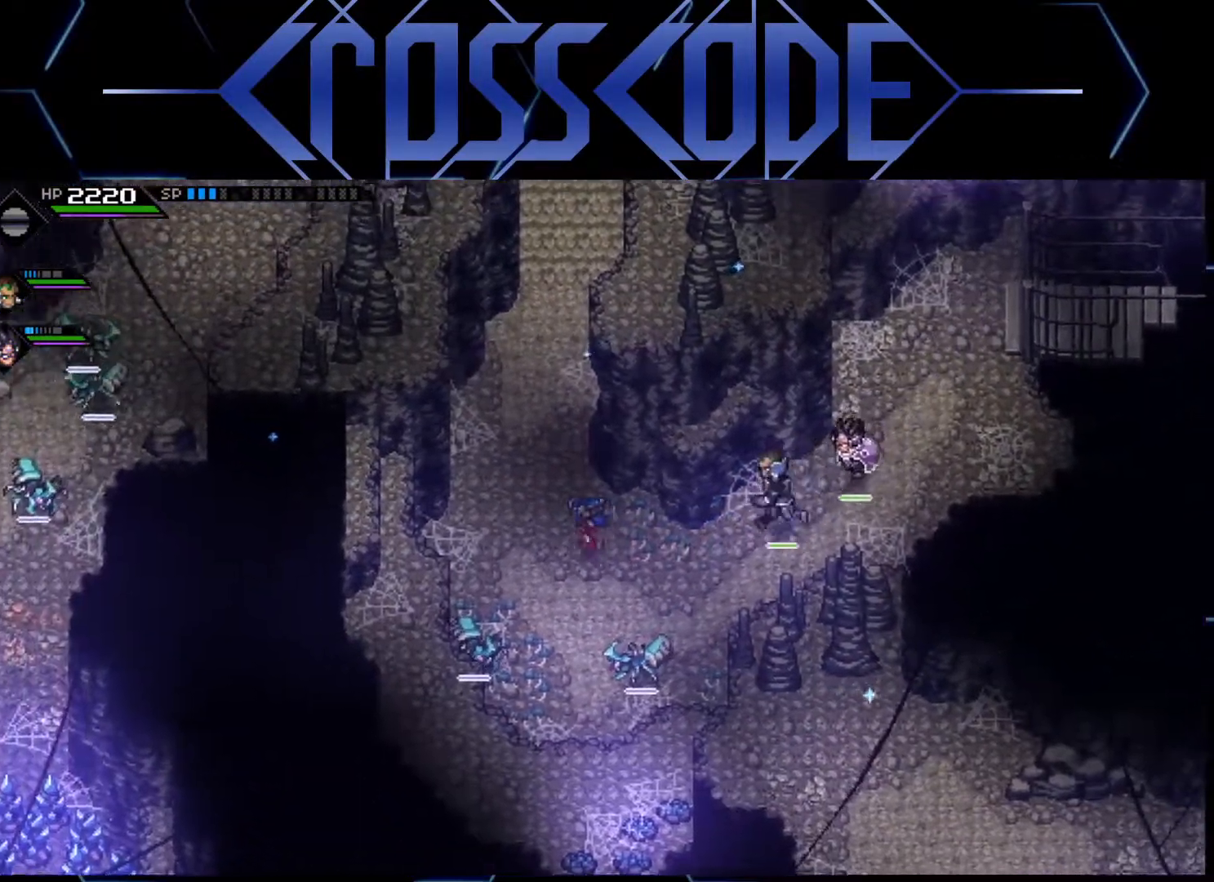
{"buttons": ["L1"], "left_stick": "up", "right_stick": "center", "events": [[150, "left_stick", "up"], [467, "L1", "down"]]}
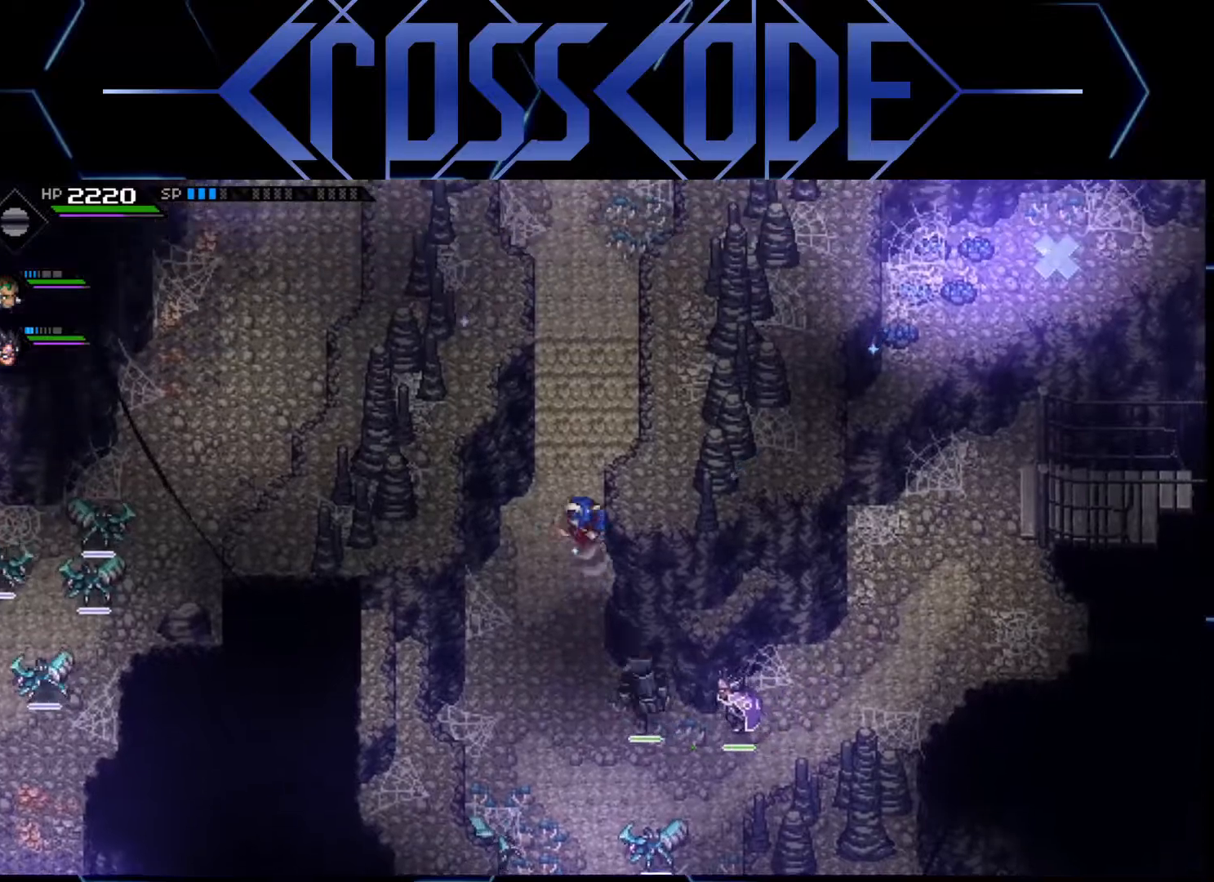
{"buttons": [], "left_stick": "up", "right_stick": "center", "events": [[83, "L1", "up"], [183, "L1", "down"], [417, "L1", "up"]]}
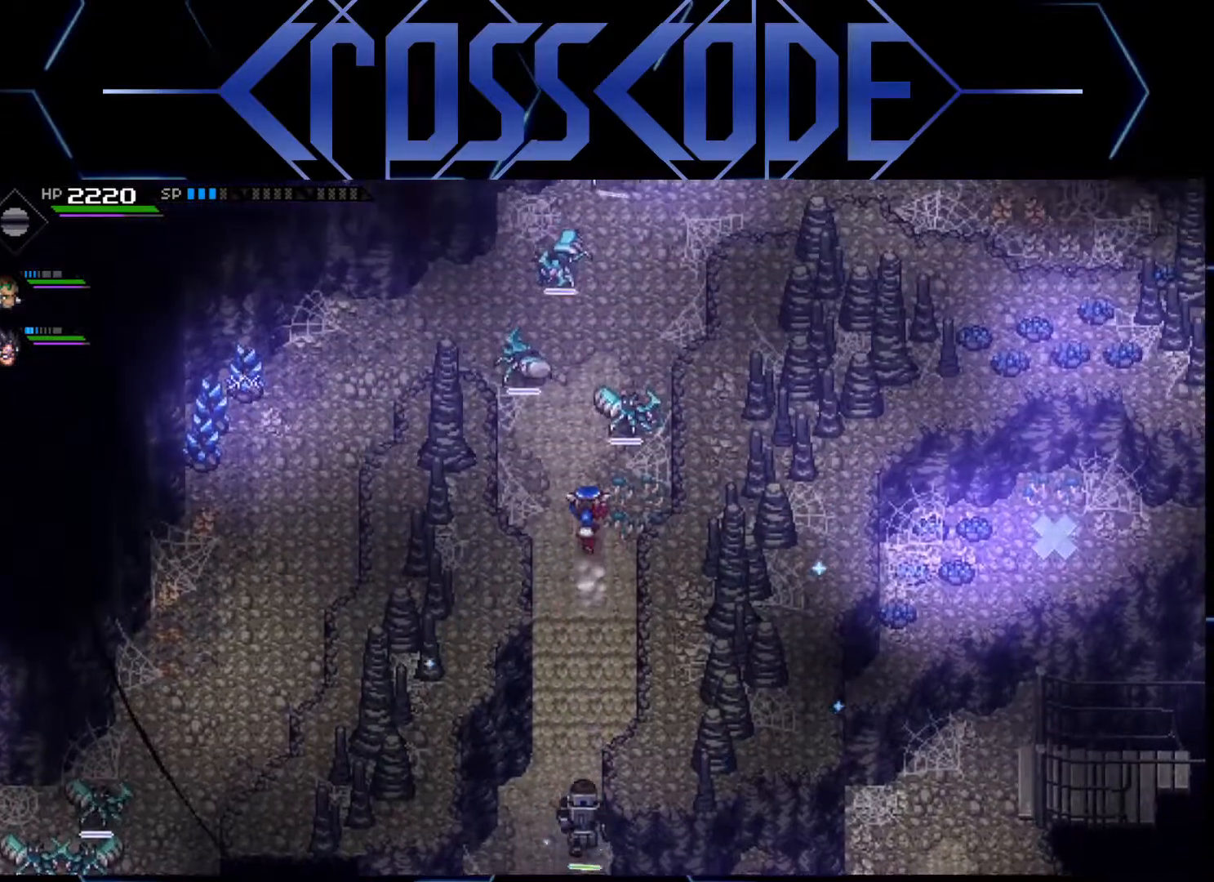
{"buttons": [], "left_stick": "up-left", "right_stick": "center", "events": [[150, "left_stick", "up-left"]]}
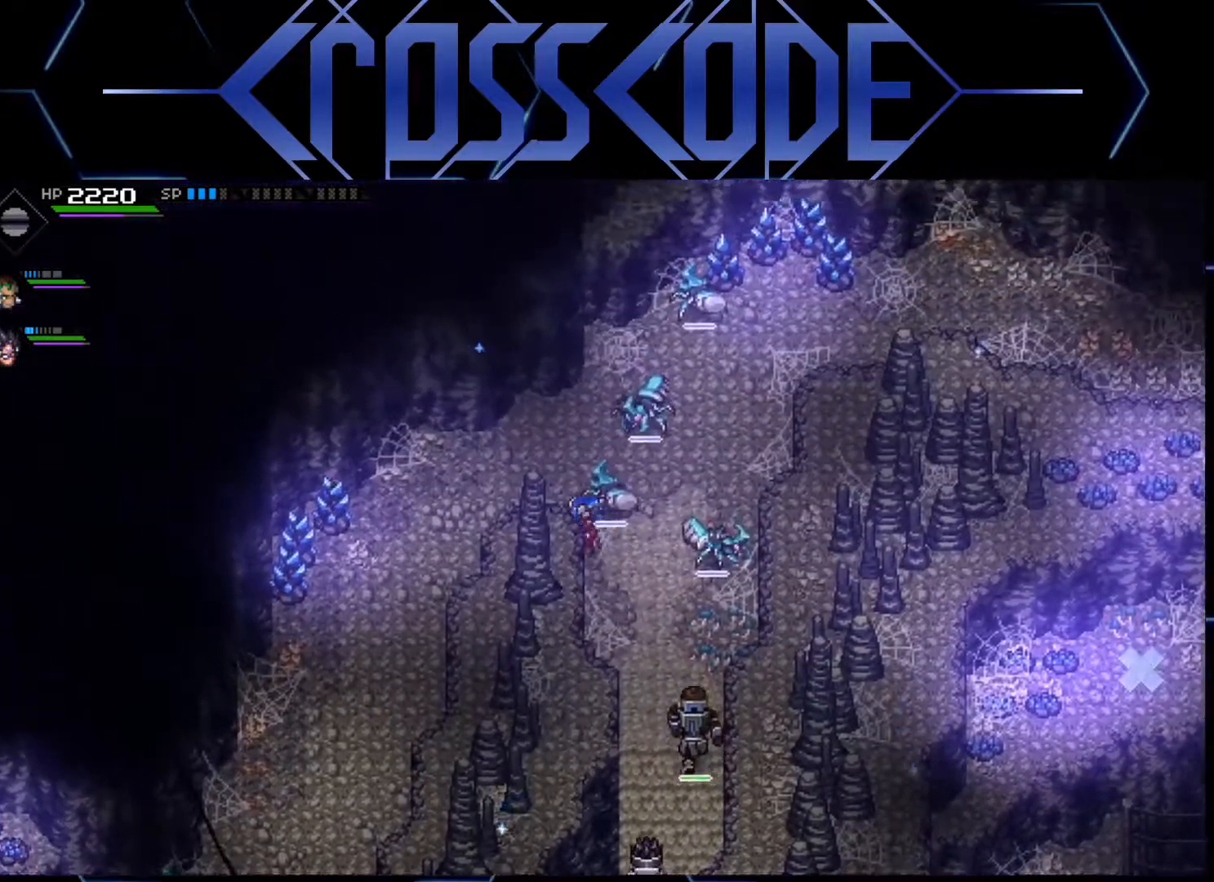
{"buttons": [], "left_stick": "left", "right_stick": "center", "events": [[267, "left_stick", "left"]]}
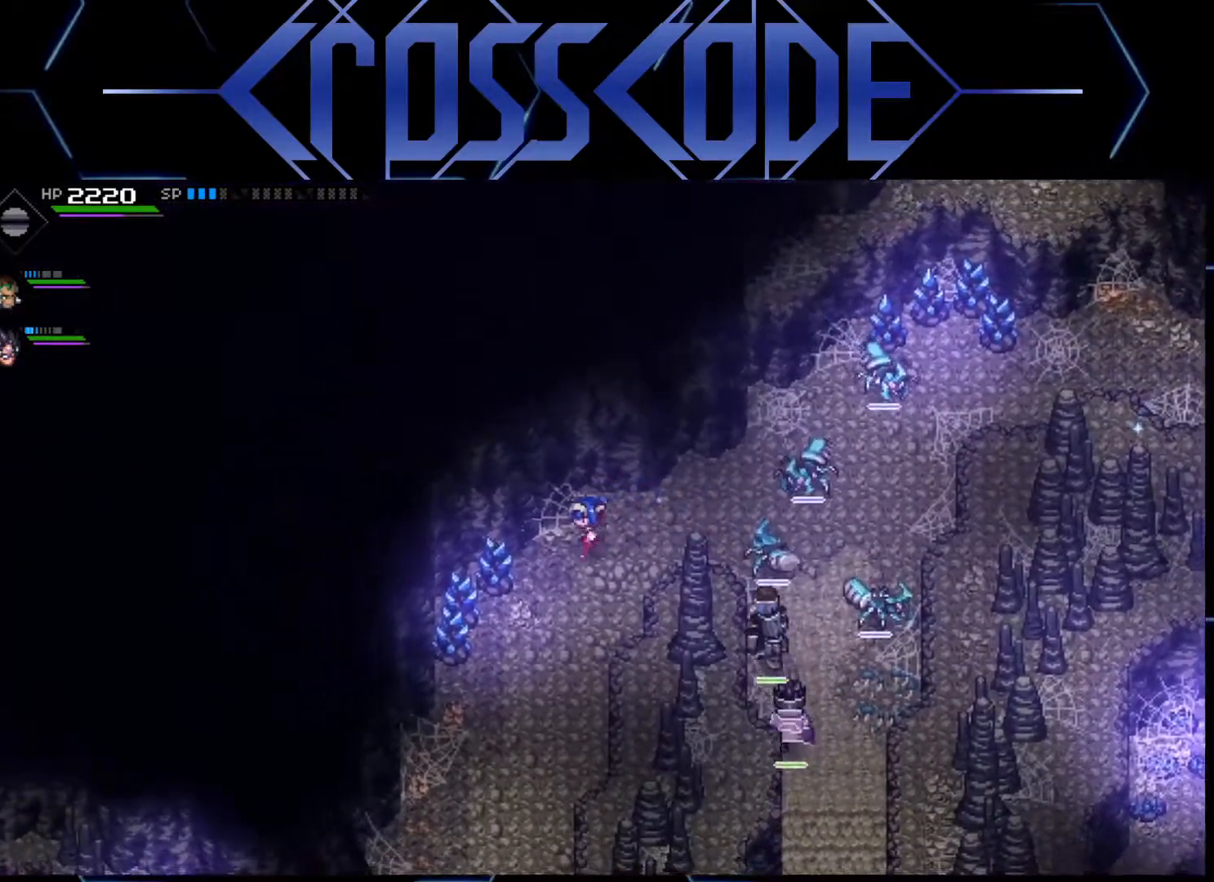
{"buttons": [], "left_stick": "down-left", "right_stick": "center", "events": [[267, "X", "down"], [400, "X", "up"], [483, "left_stick", "down-left"]]}